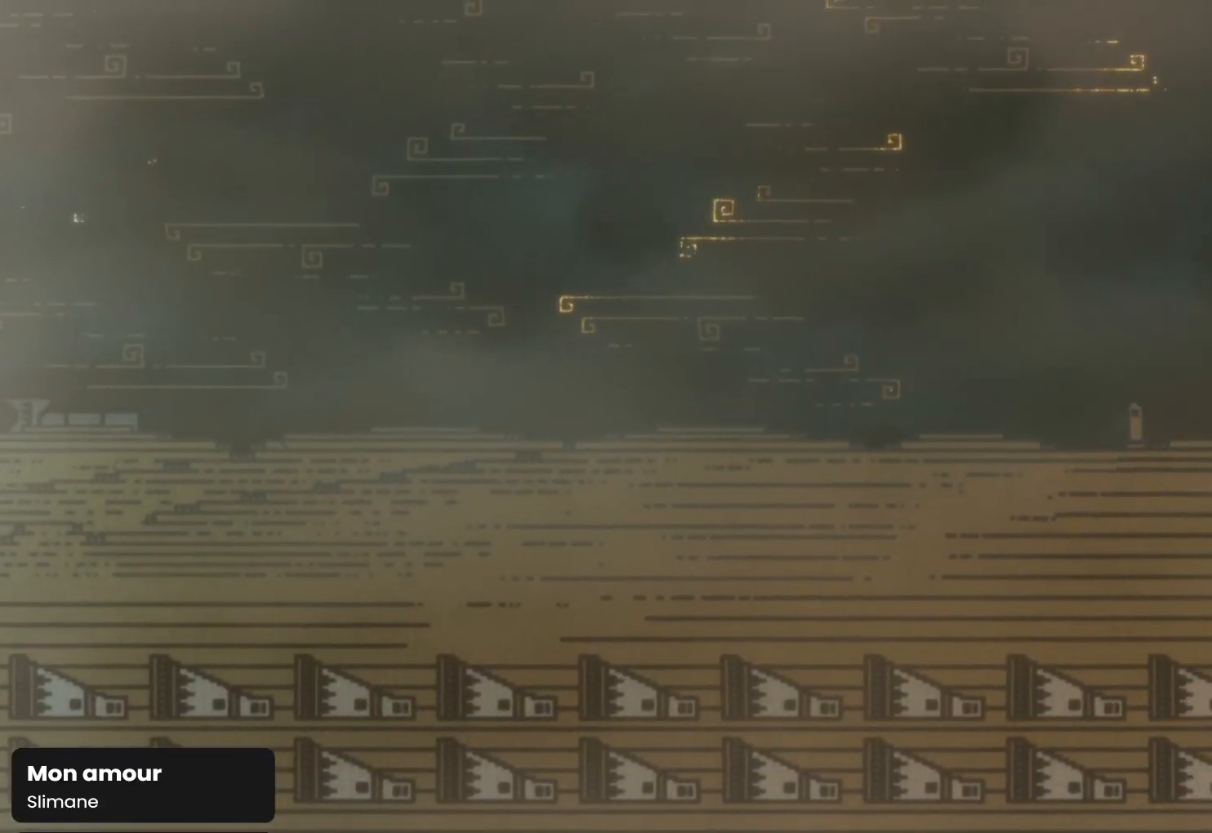
Gameplay with a controller (PlayStation layout); each line is a JSON object with the inputs held at the frame after it. "events" lists button and stick changes between this image and that frame as [ms after this image, input, new state], when the widget could be followed in between.
{"buttons": [], "left_stick": "center", "right_stick": "center", "events": [[167, "right_stick", "down"], [367, "right_stick", "center"]]}
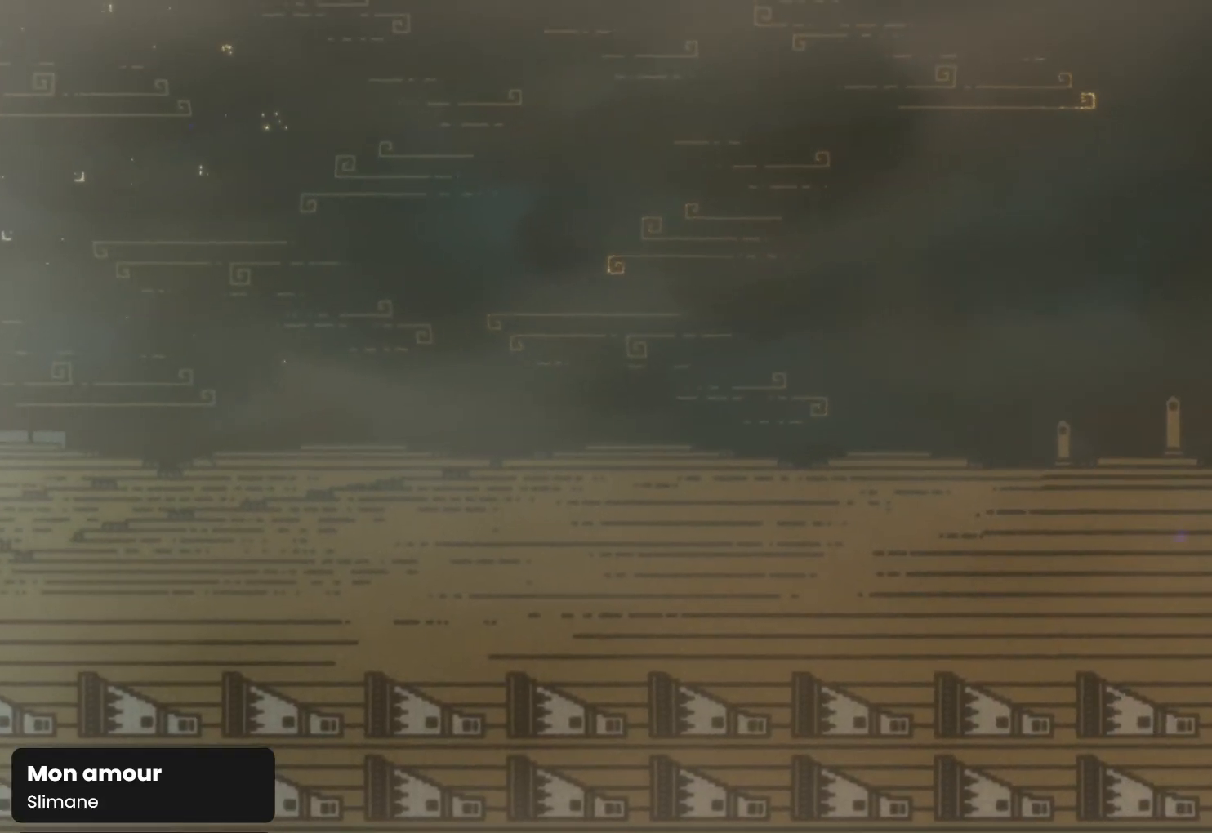
{"buttons": [], "left_stick": "center", "right_stick": "center", "events": []}
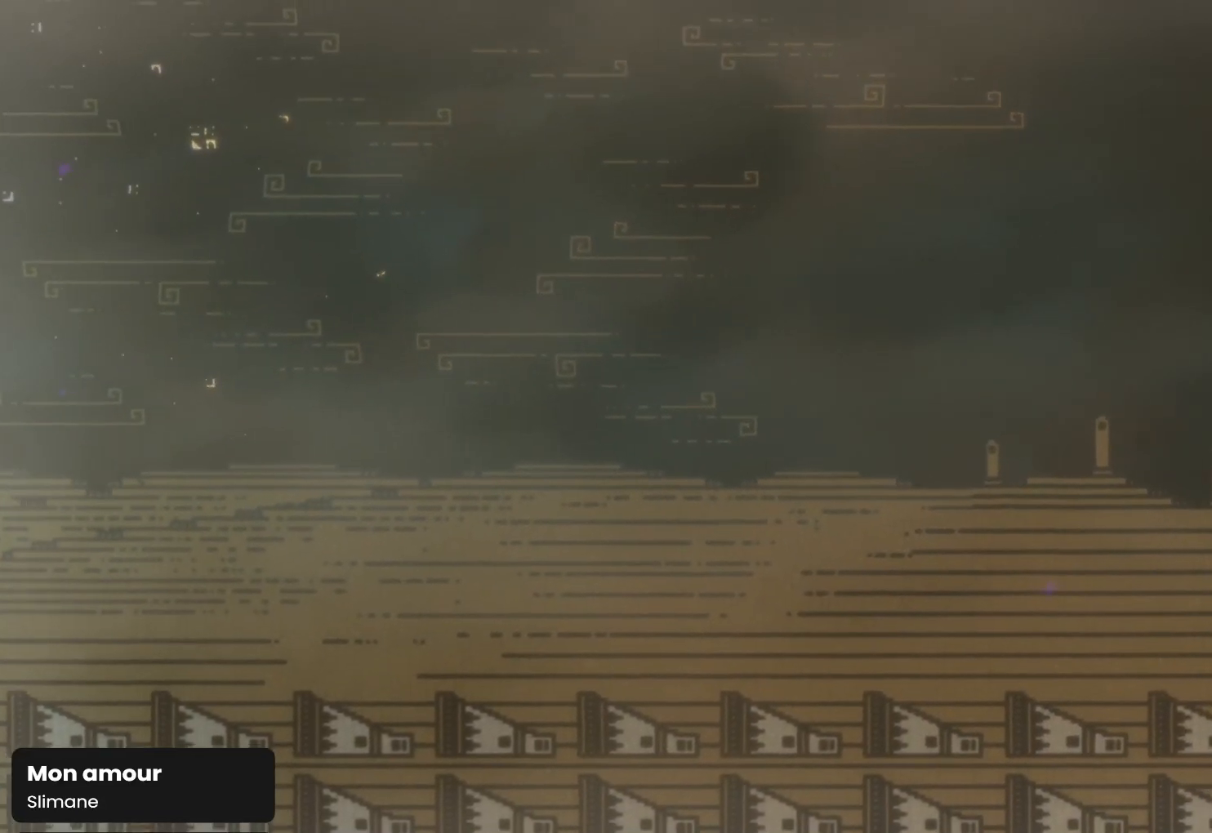
{"buttons": [], "left_stick": "center", "right_stick": "center", "events": []}
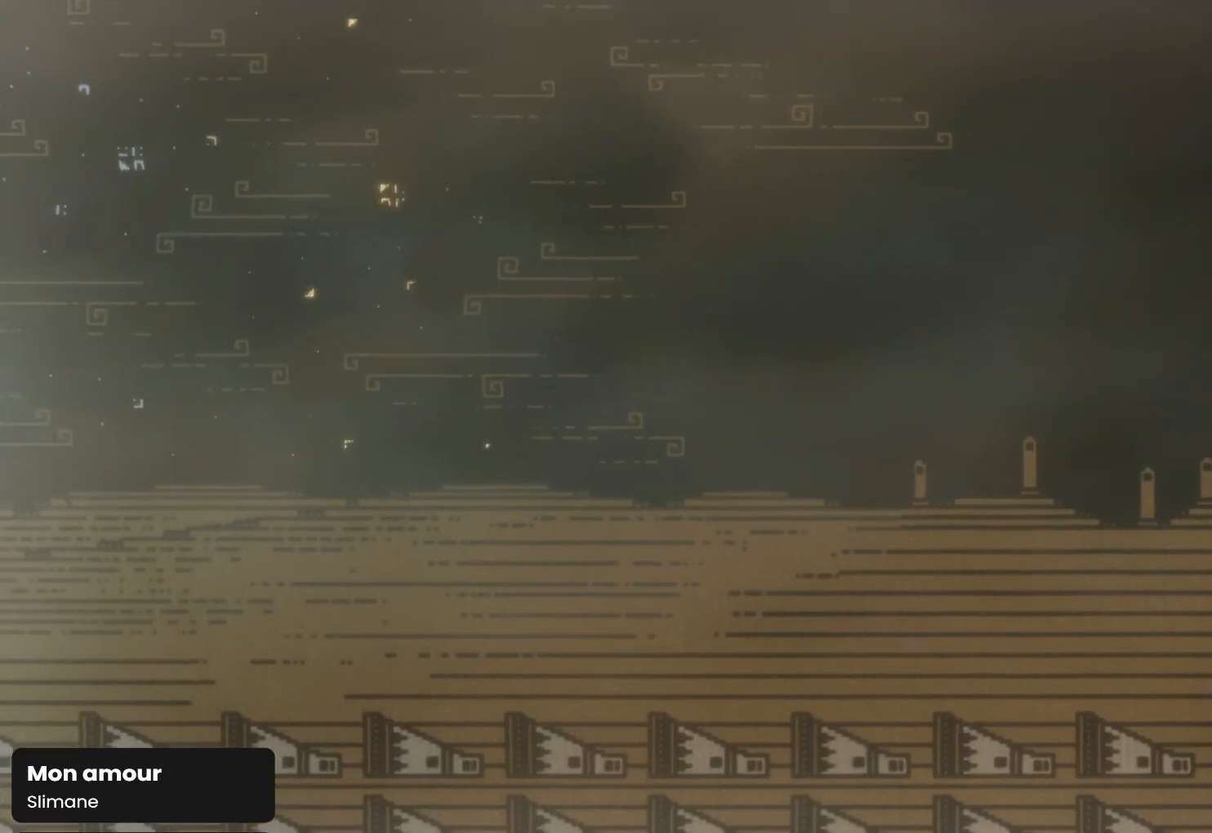
{"buttons": [], "left_stick": "center", "right_stick": "center", "events": [[200, "right_stick", "down"], [433, "right_stick", "center"]]}
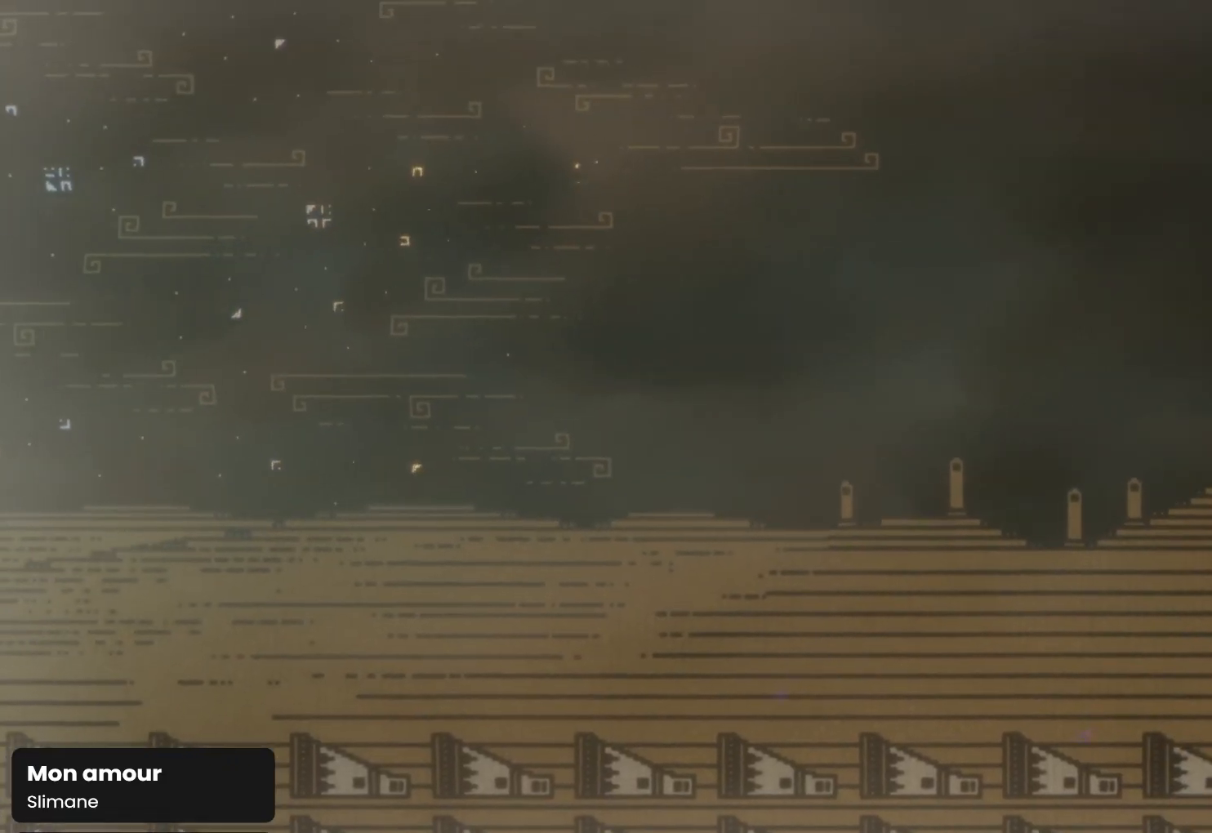
{"buttons": [], "left_stick": "center", "right_stick": "down", "events": [[400, "right_stick", "down"]]}
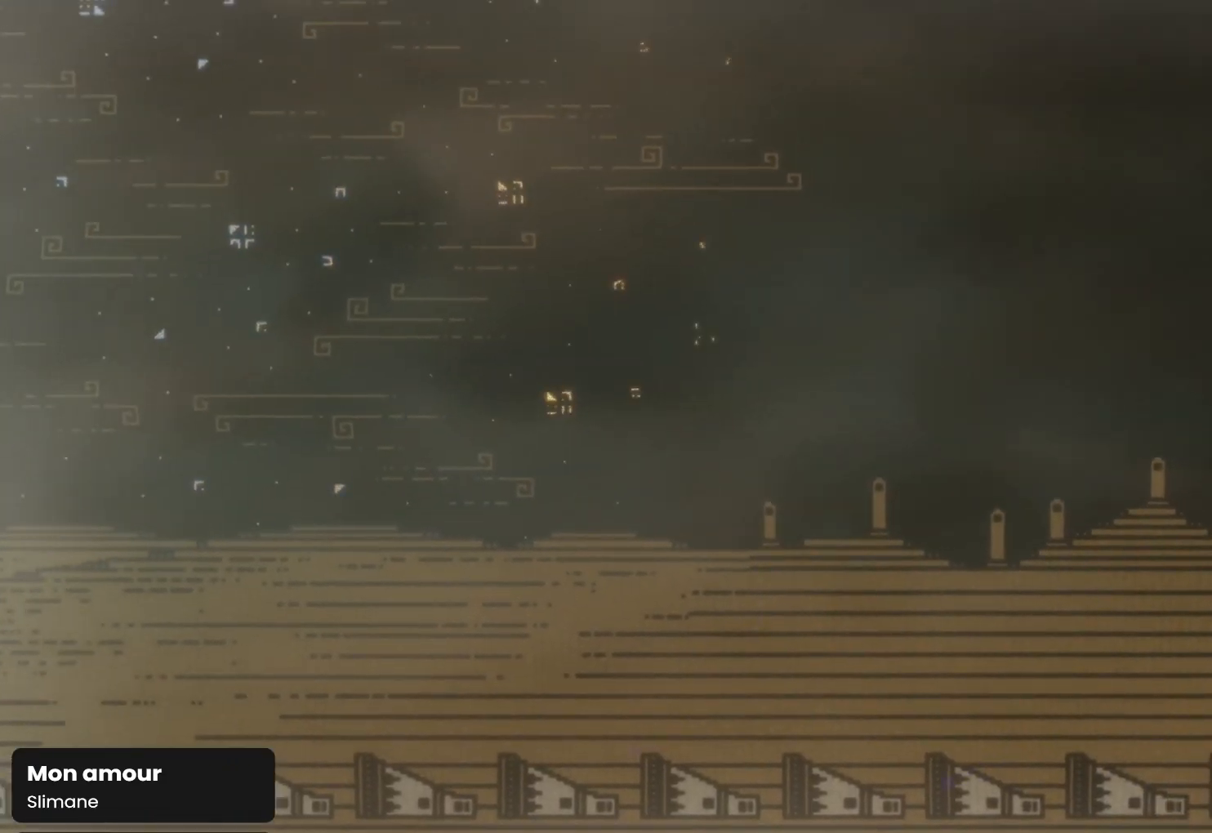
{"buttons": [], "left_stick": "center", "right_stick": "center", "events": [[133, "right_stick", "center"]]}
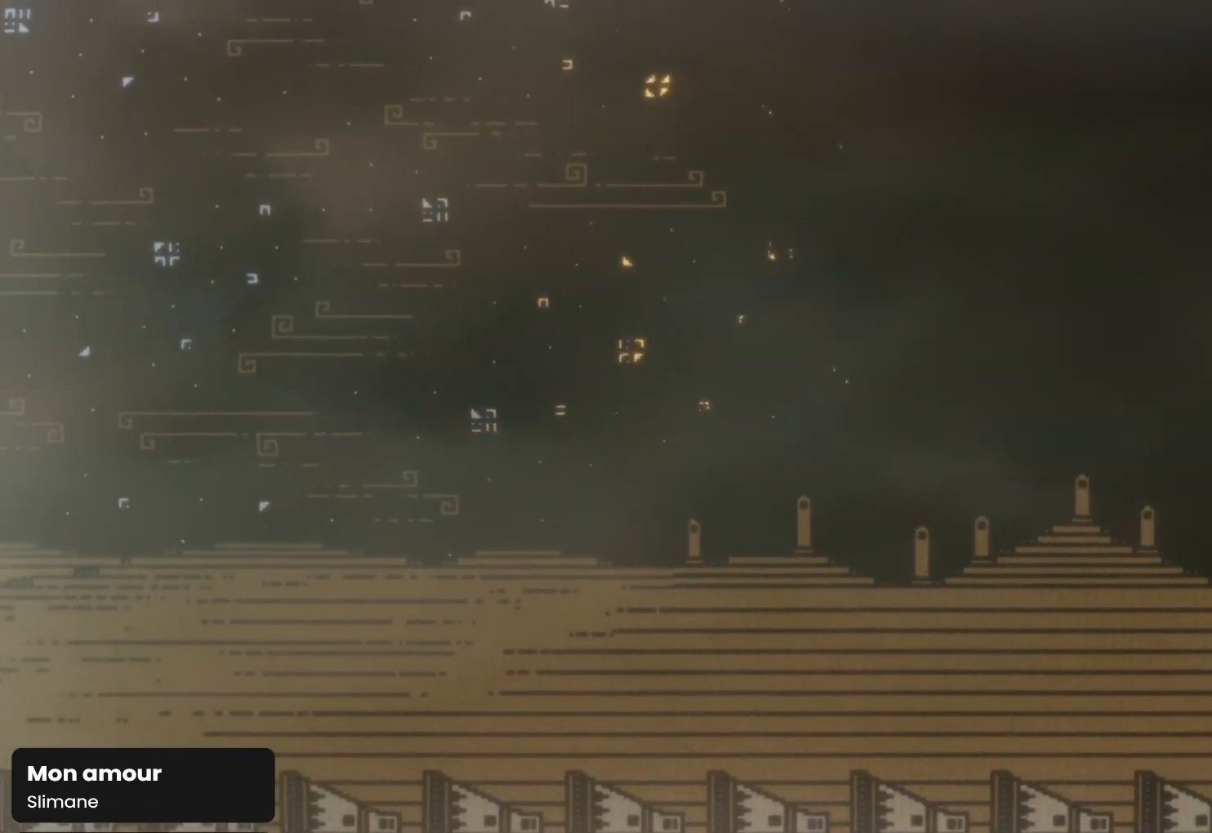
{"buttons": [], "left_stick": "center", "right_stick": "center", "events": []}
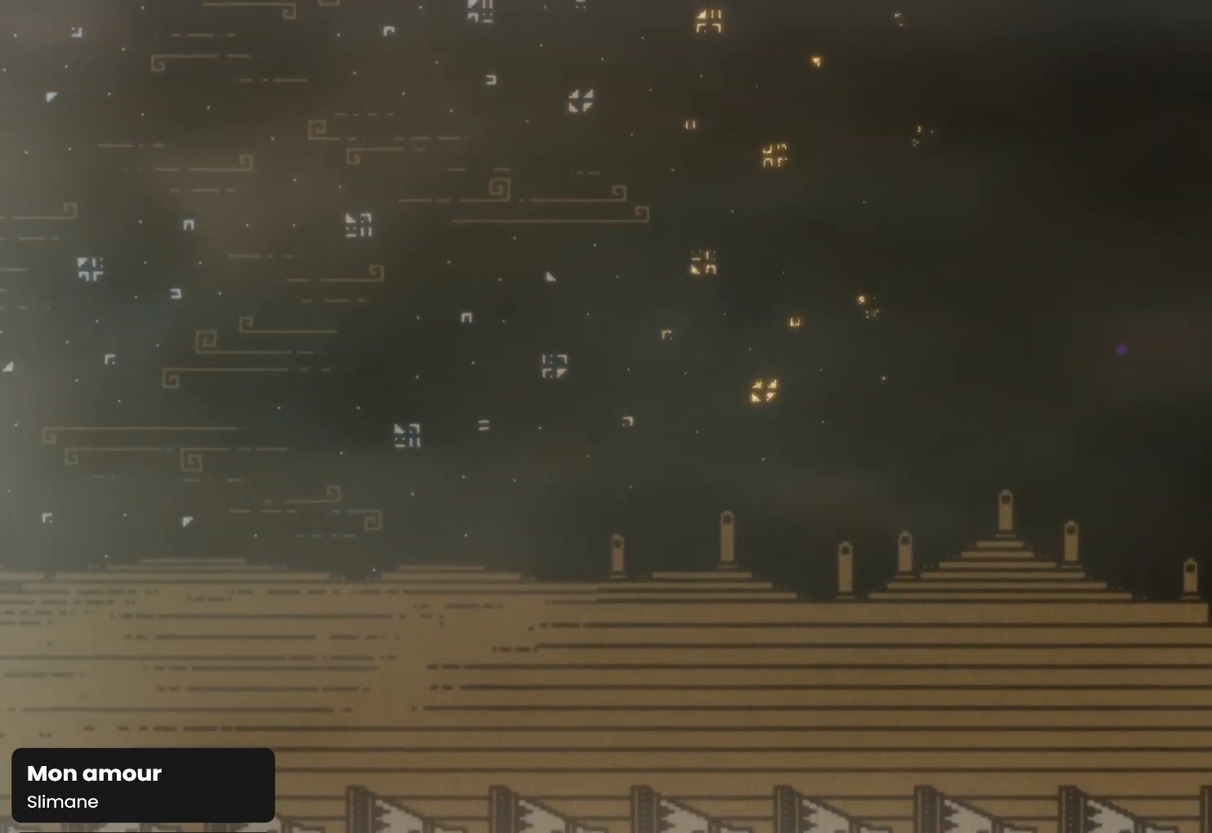
{"buttons": [], "left_stick": "center", "right_stick": "down", "events": [[33, "L1", "down"], [167, "L1", "up"], [333, "right_stick", "down"]]}
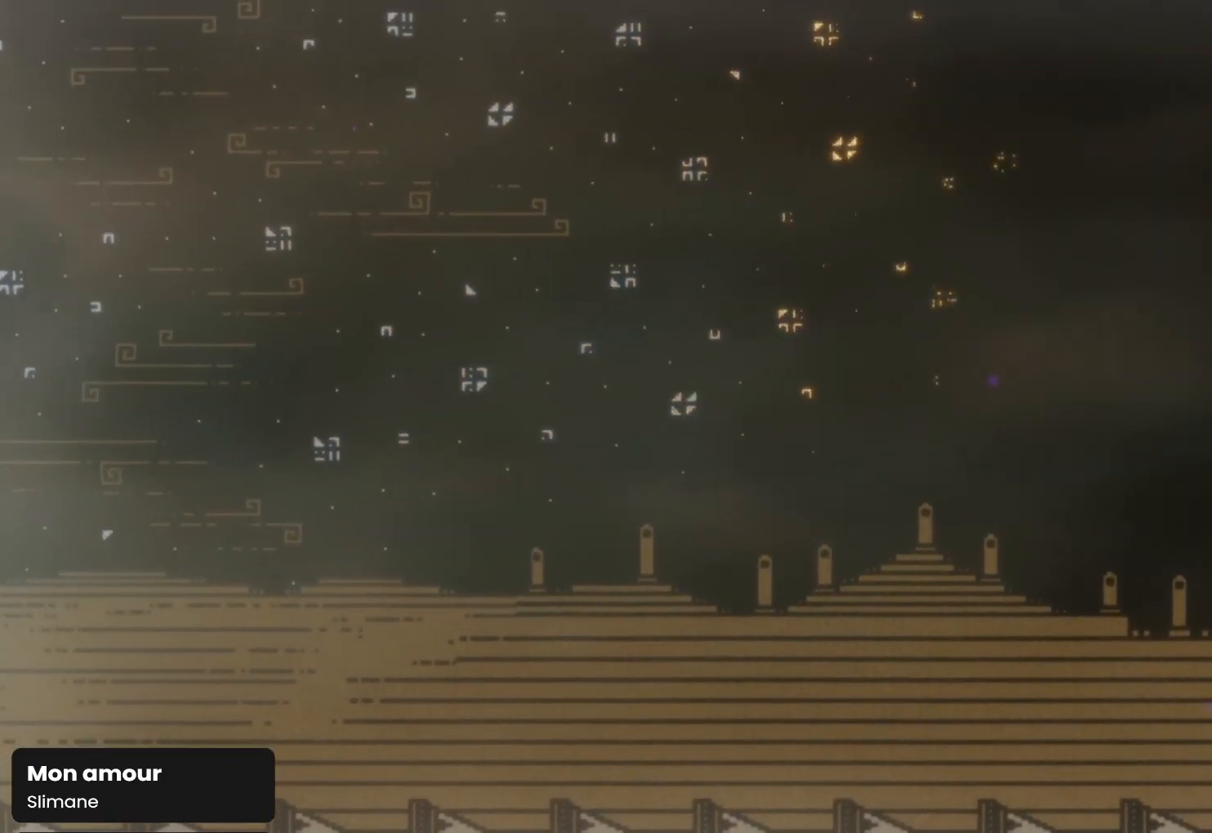
{"buttons": [], "left_stick": "center", "right_stick": "center", "events": [[67, "right_stick", "center"]]}
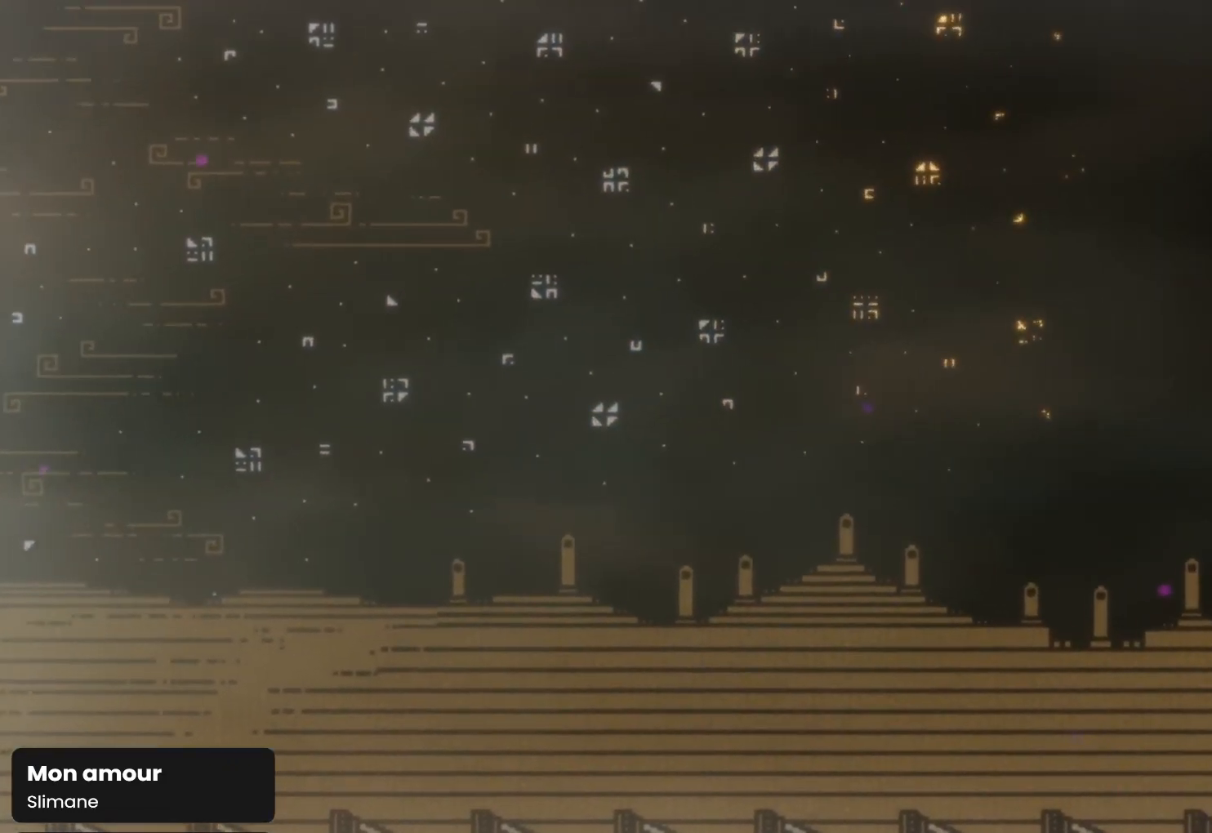
{"buttons": [], "left_stick": "center", "right_stick": "center", "events": [[200, "right_stick", "down"], [400, "right_stick", "center"]]}
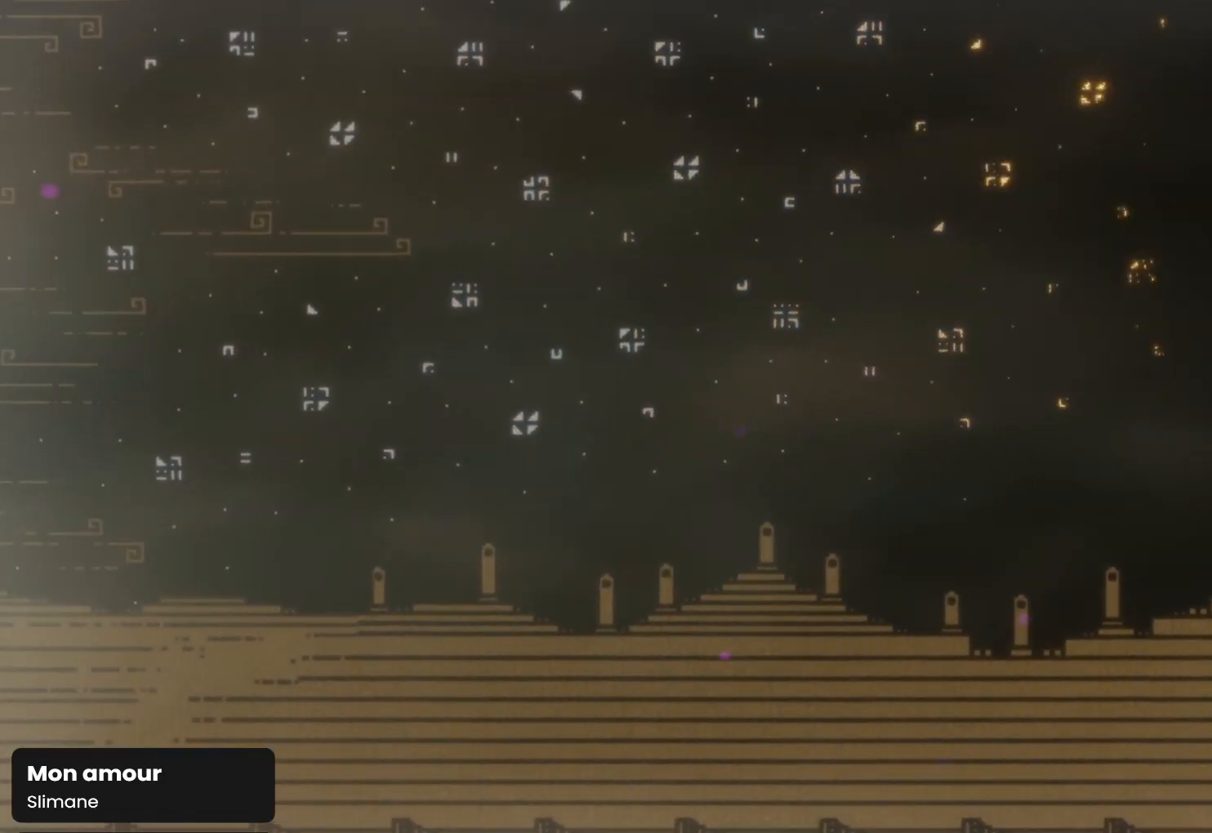
{"buttons": [], "left_stick": "center", "right_stick": "down-left", "events": [[500, "right_stick", "down-left"]]}
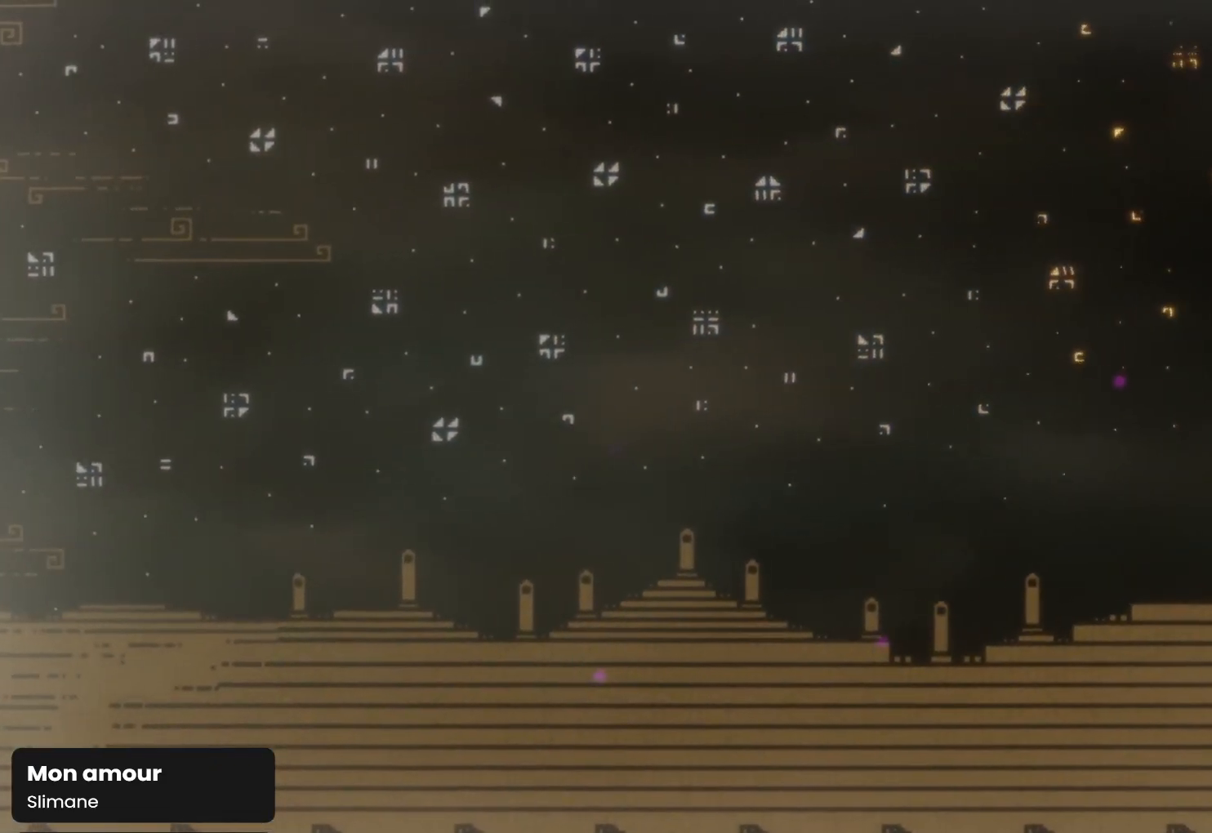
{"buttons": [], "left_stick": "center", "right_stick": "center", "events": [[167, "right_stick", "center"]]}
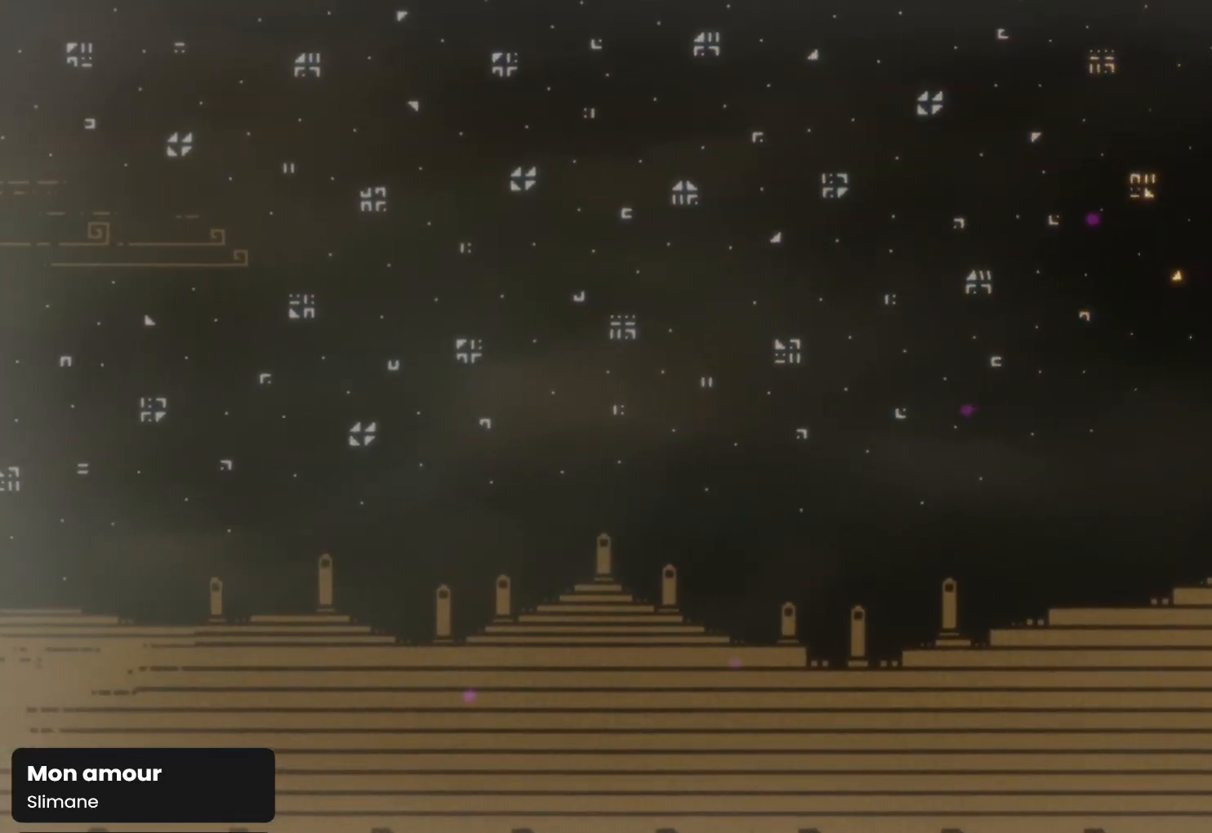
{"buttons": [], "left_stick": "center", "right_stick": "center", "events": []}
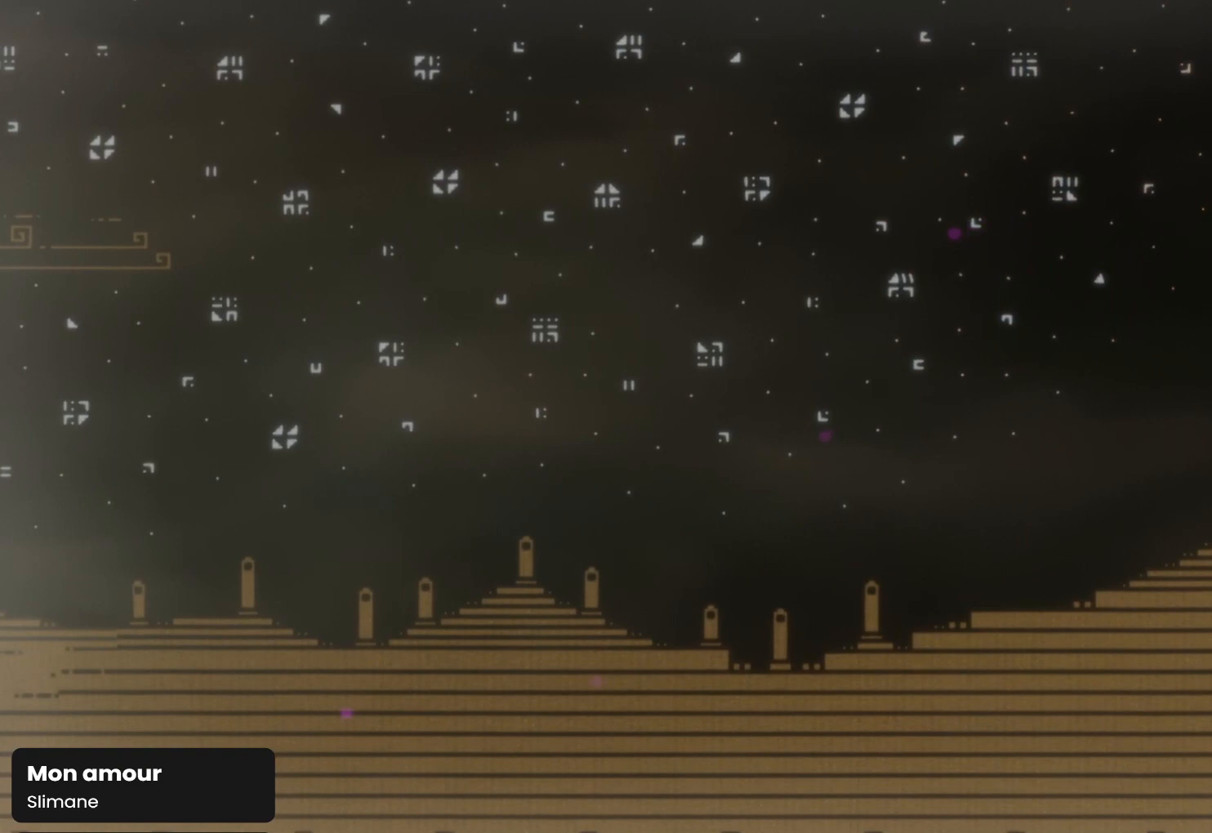
{"buttons": [], "left_stick": "center", "right_stick": "center", "events": []}
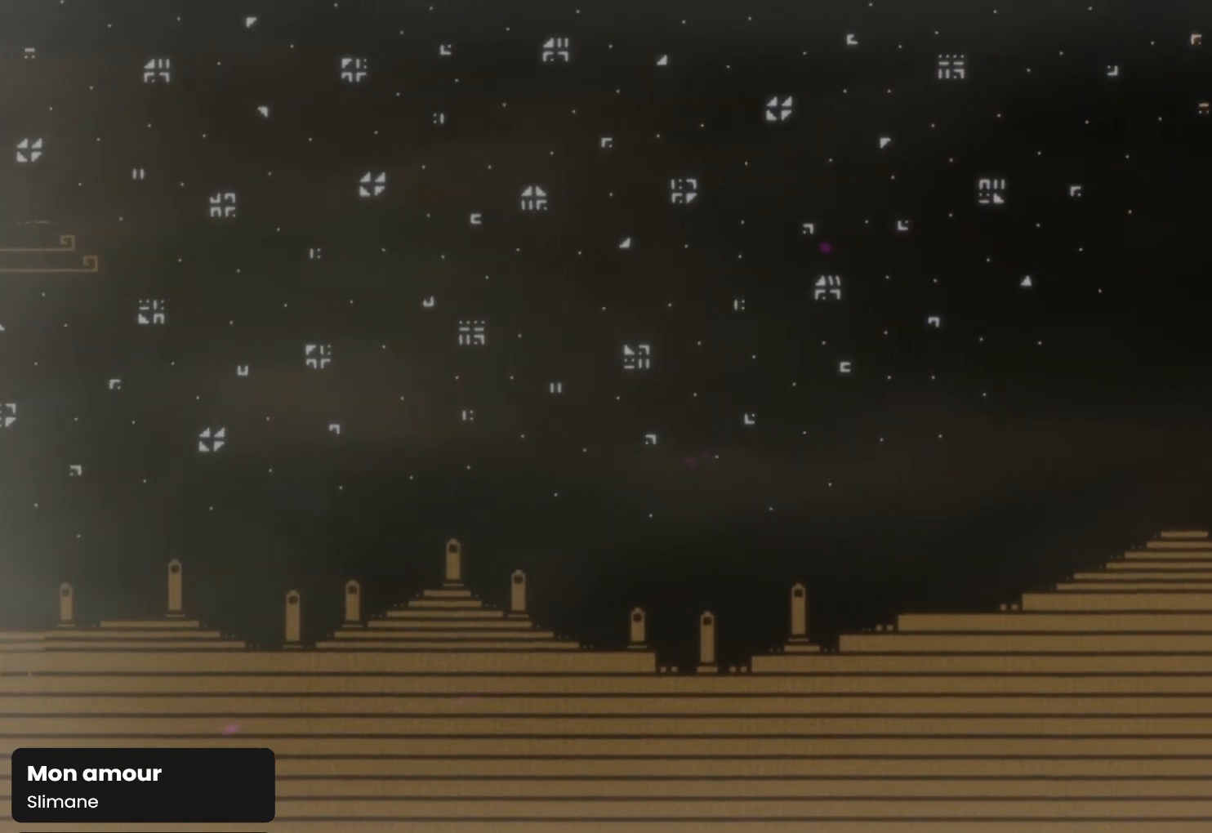
{"buttons": [], "left_stick": "center", "right_stick": "center", "events": []}
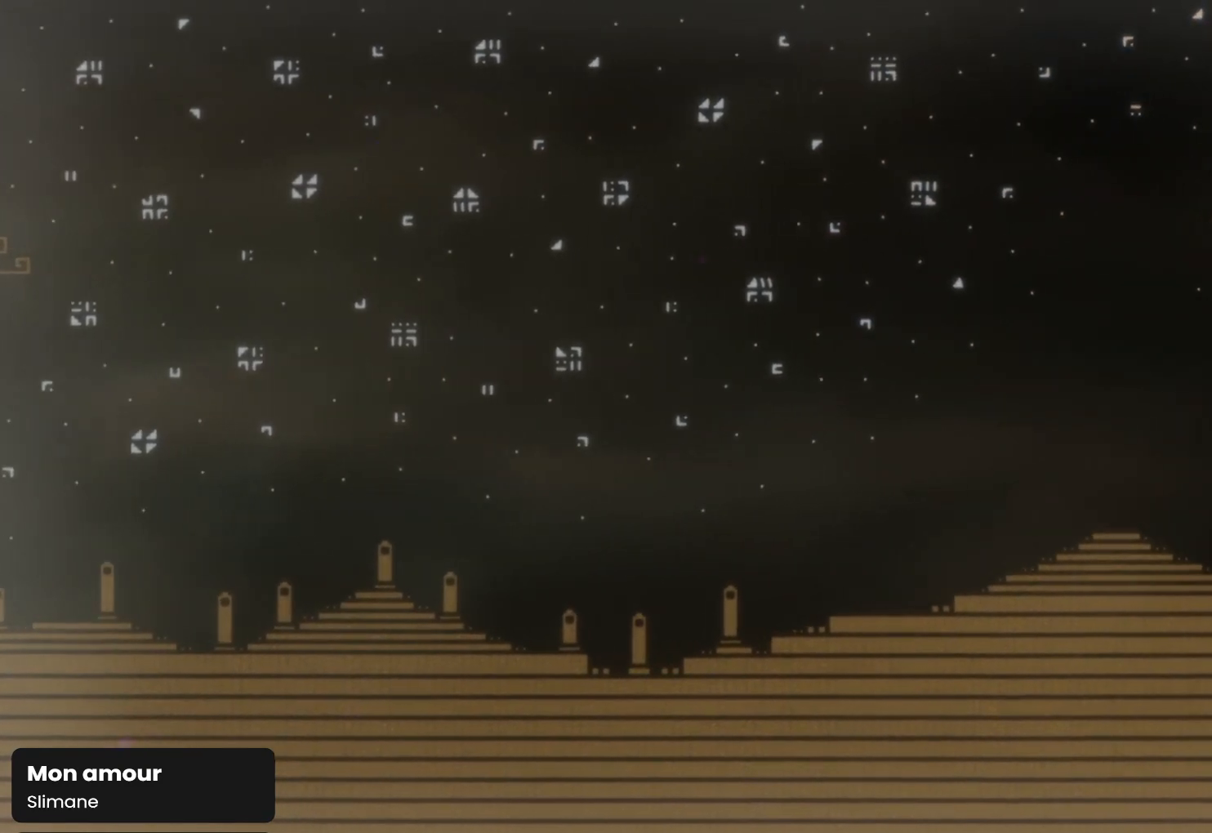
{"buttons": [], "left_stick": "center", "right_stick": "center", "events": []}
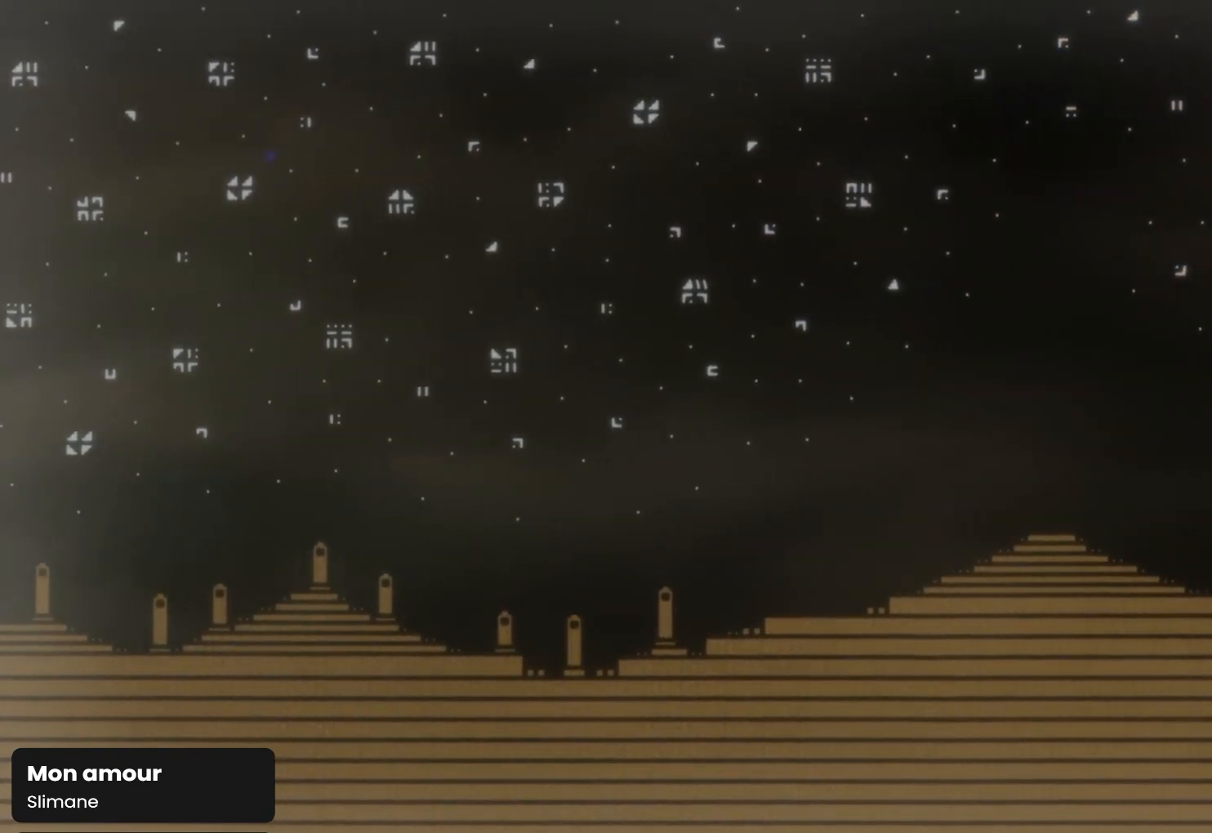
{"buttons": [], "left_stick": "center", "right_stick": "center", "events": []}
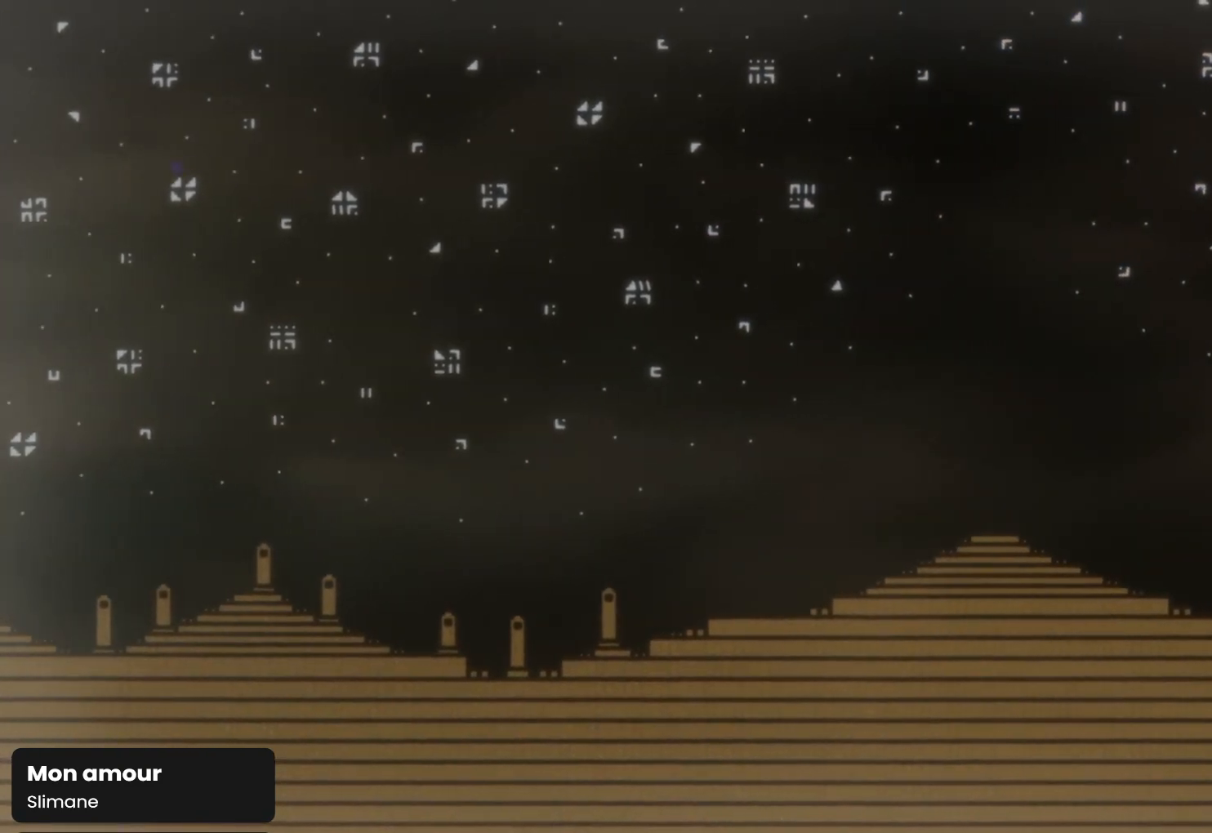
{"buttons": [], "left_stick": "center", "right_stick": "center", "events": []}
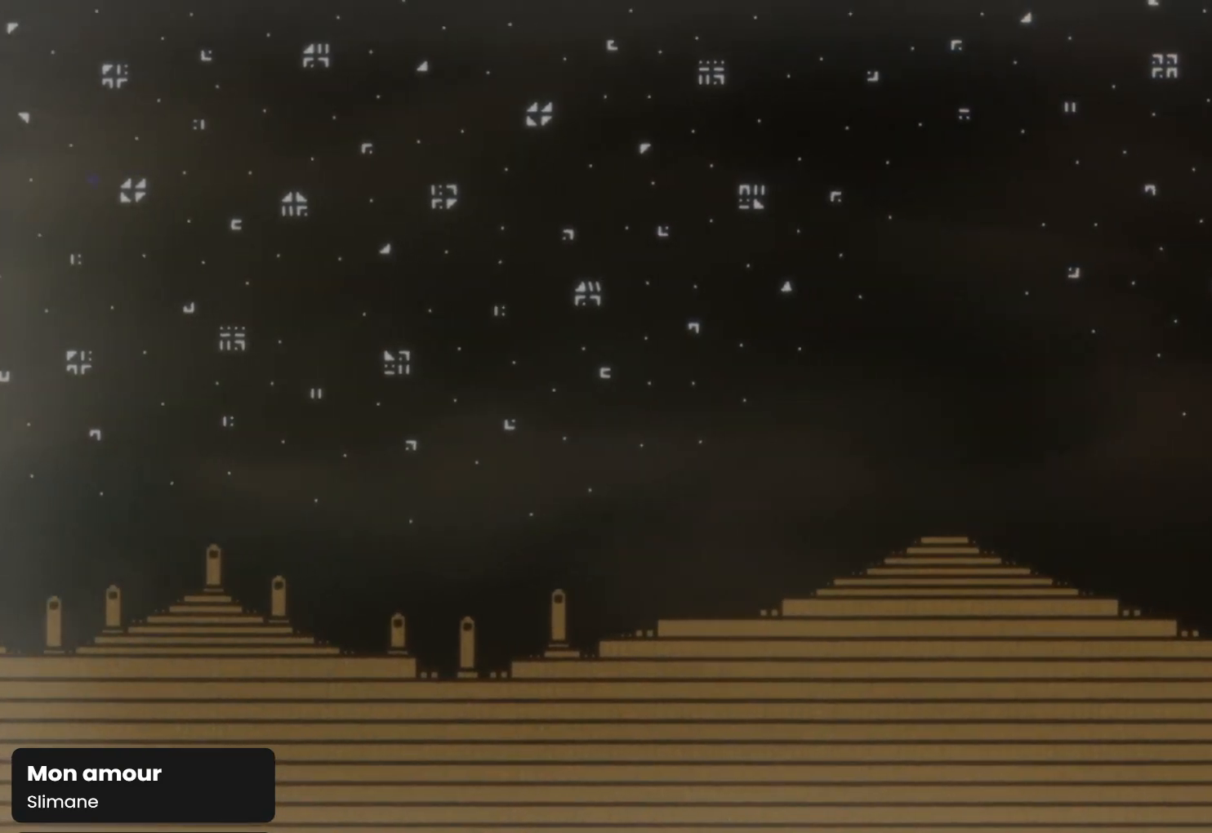
{"buttons": [], "left_stick": "center", "right_stick": "center", "events": []}
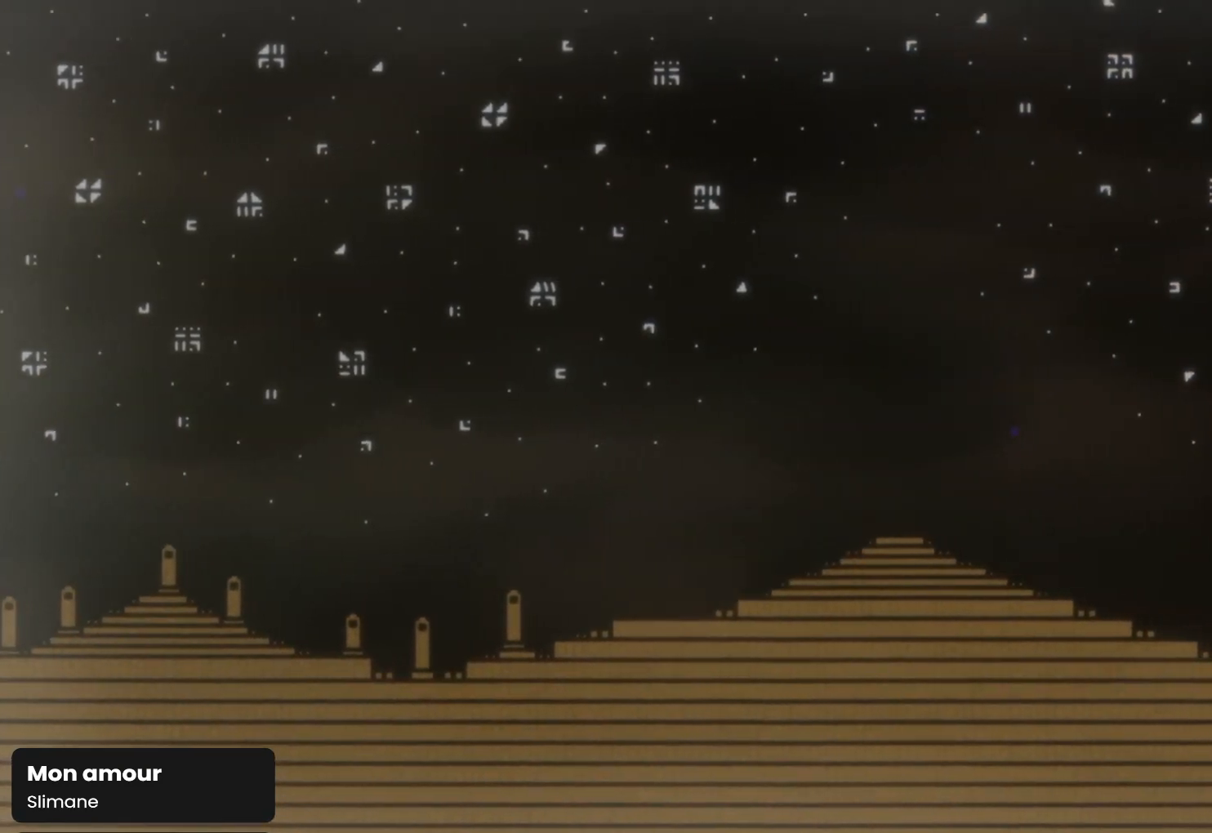
{"buttons": [], "left_stick": "center", "right_stick": "center", "events": []}
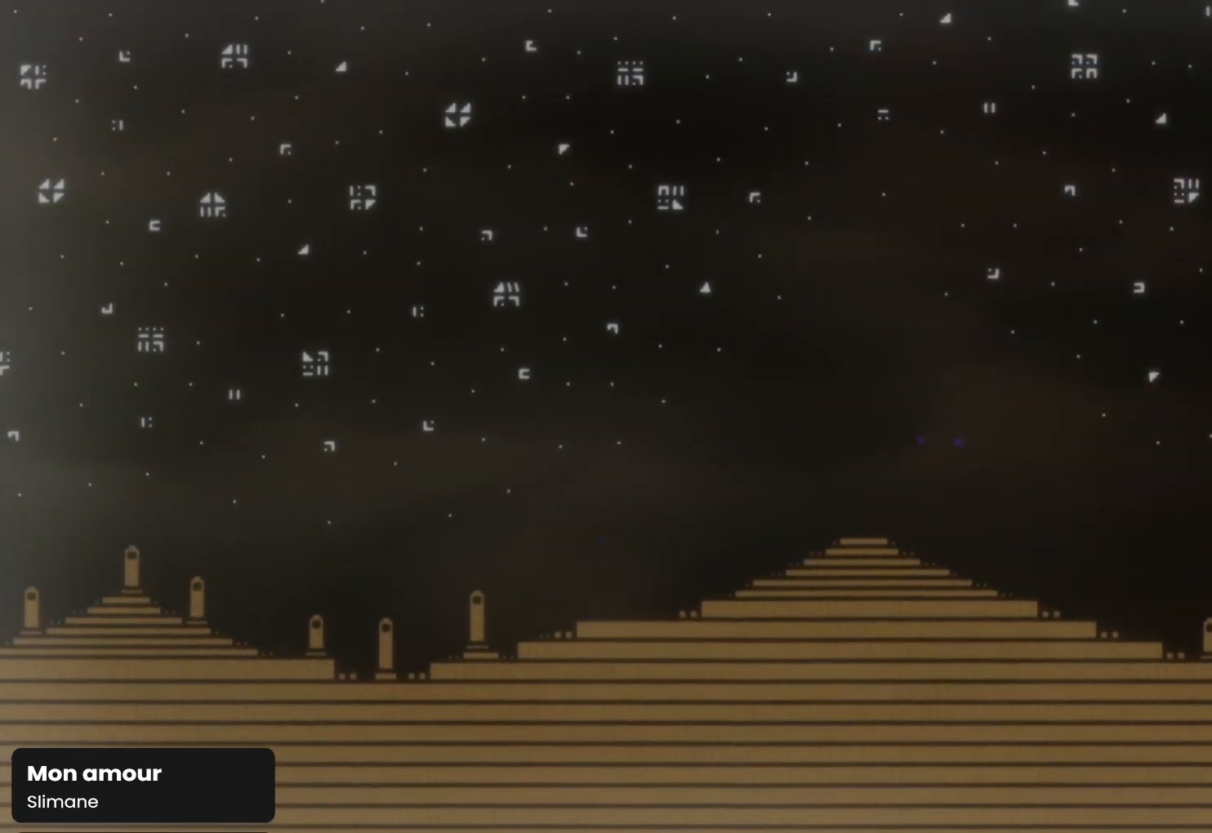
{"buttons": [], "left_stick": "center", "right_stick": "center", "events": []}
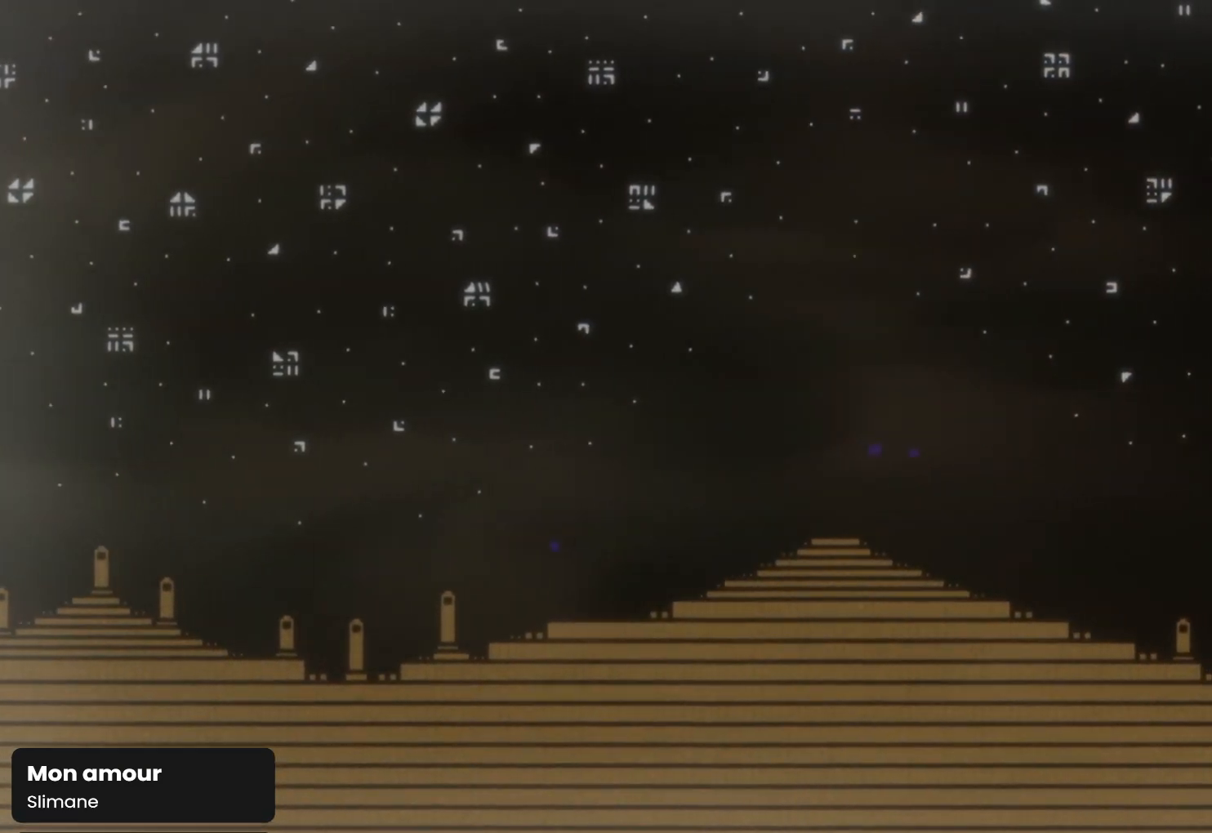
{"buttons": [], "left_stick": "center", "right_stick": "center", "events": [[100, "right_stick", "down-left"], [333, "right_stick", "center"]]}
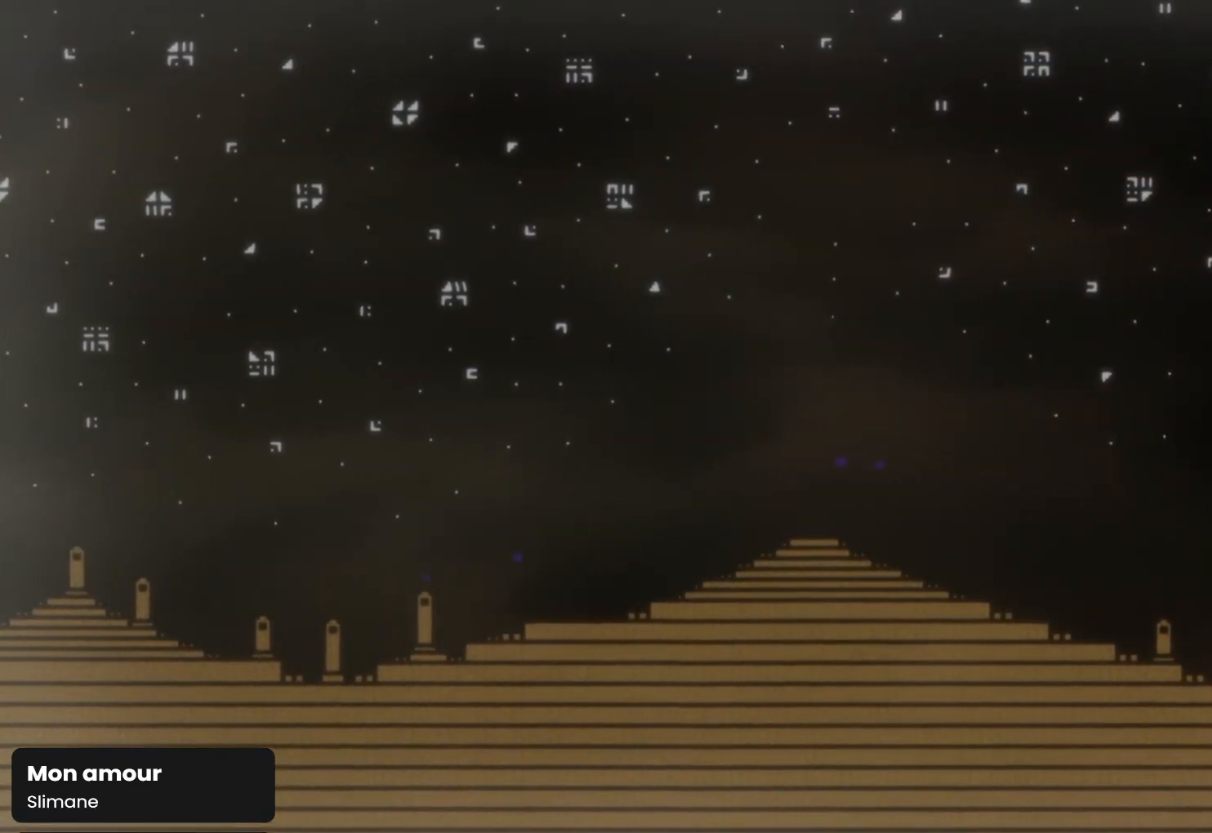
{"buttons": [], "left_stick": "center", "right_stick": "center", "events": [[167, "L1", "down"], [267, "L1", "up"], [267, "right_stick", "down"], [467, "right_stick", "center"]]}
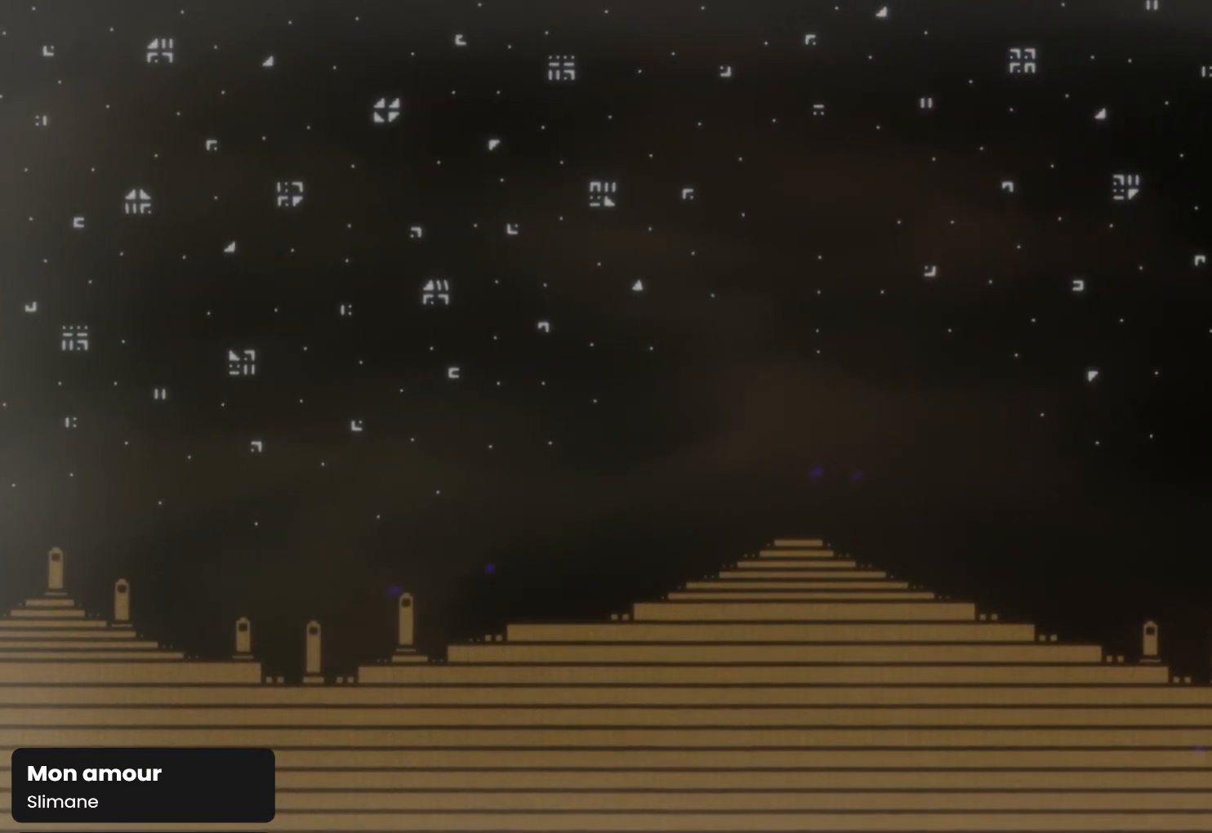
{"buttons": [], "left_stick": "center", "right_stick": "center", "events": []}
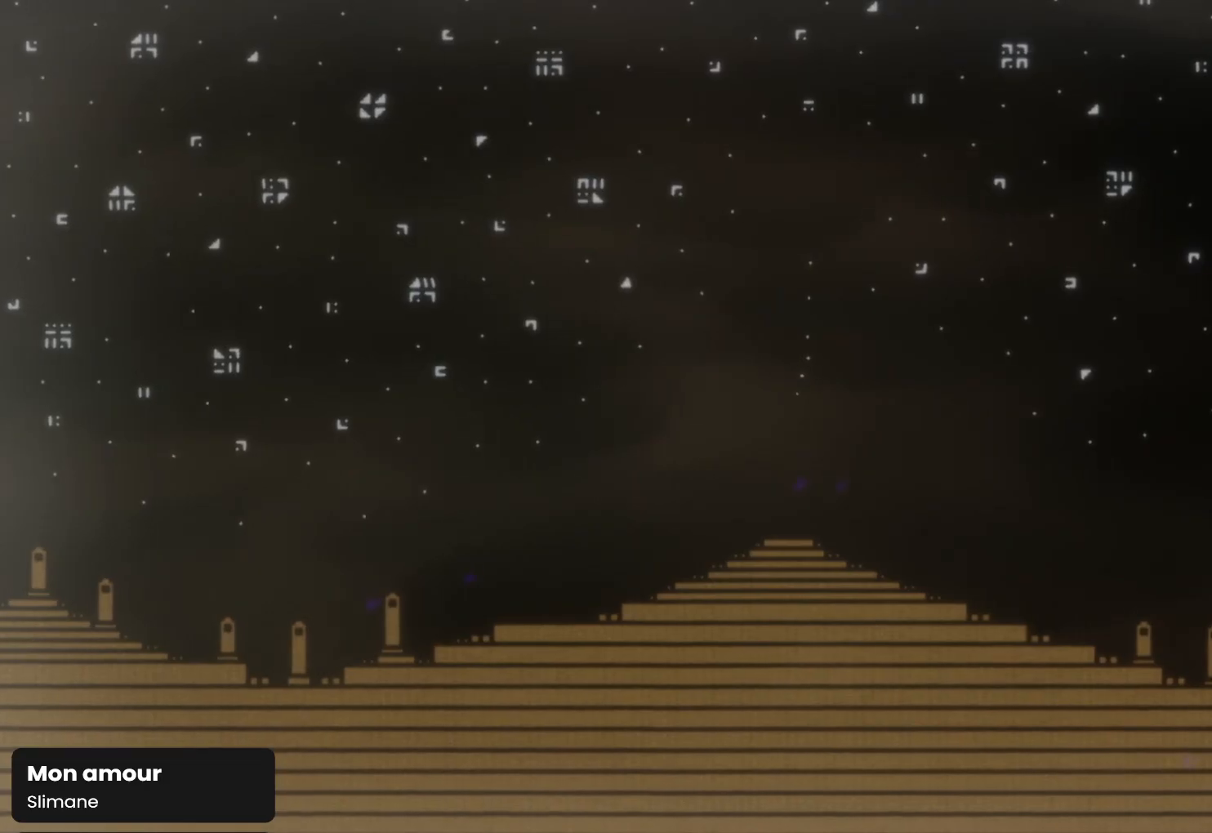
{"buttons": [], "left_stick": "center", "right_stick": "down", "events": [[367, "right_stick", "down"]]}
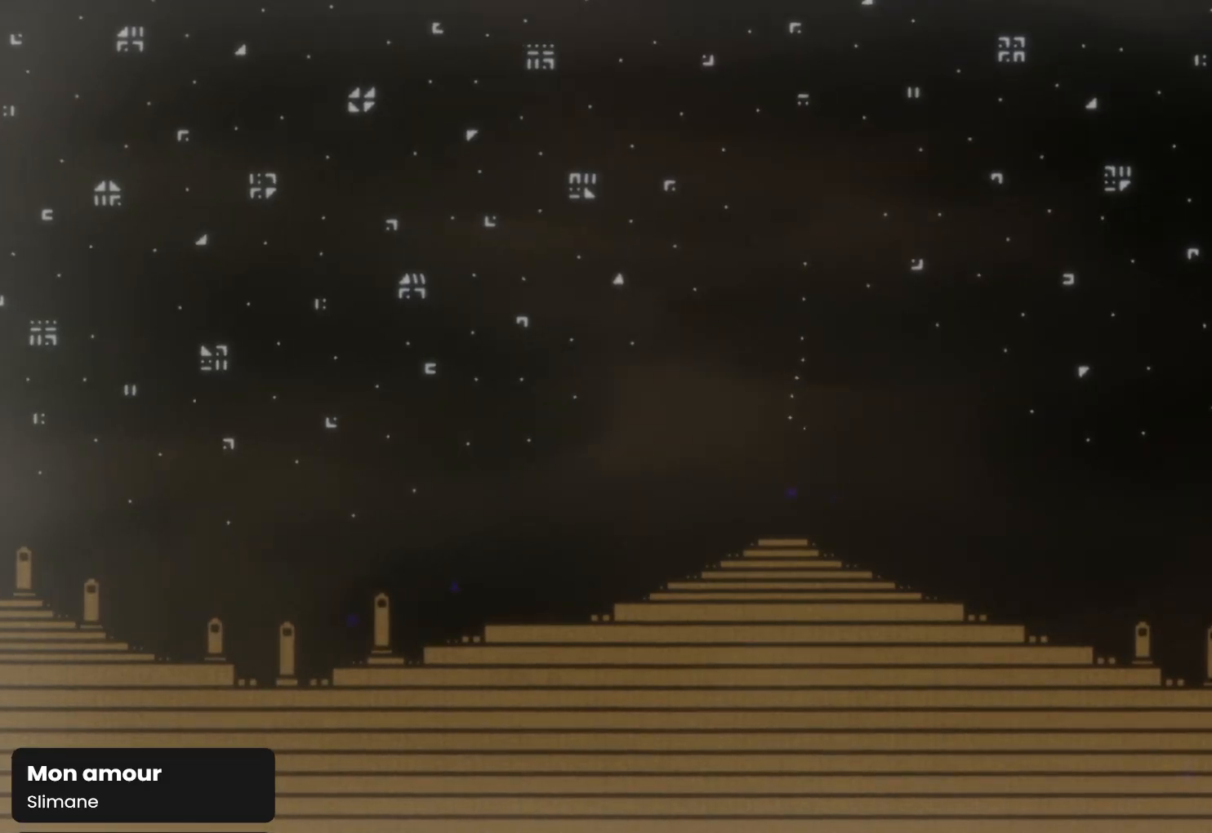
{"buttons": [], "left_stick": "center", "right_stick": "center", "events": [[33, "right_stick", "center"]]}